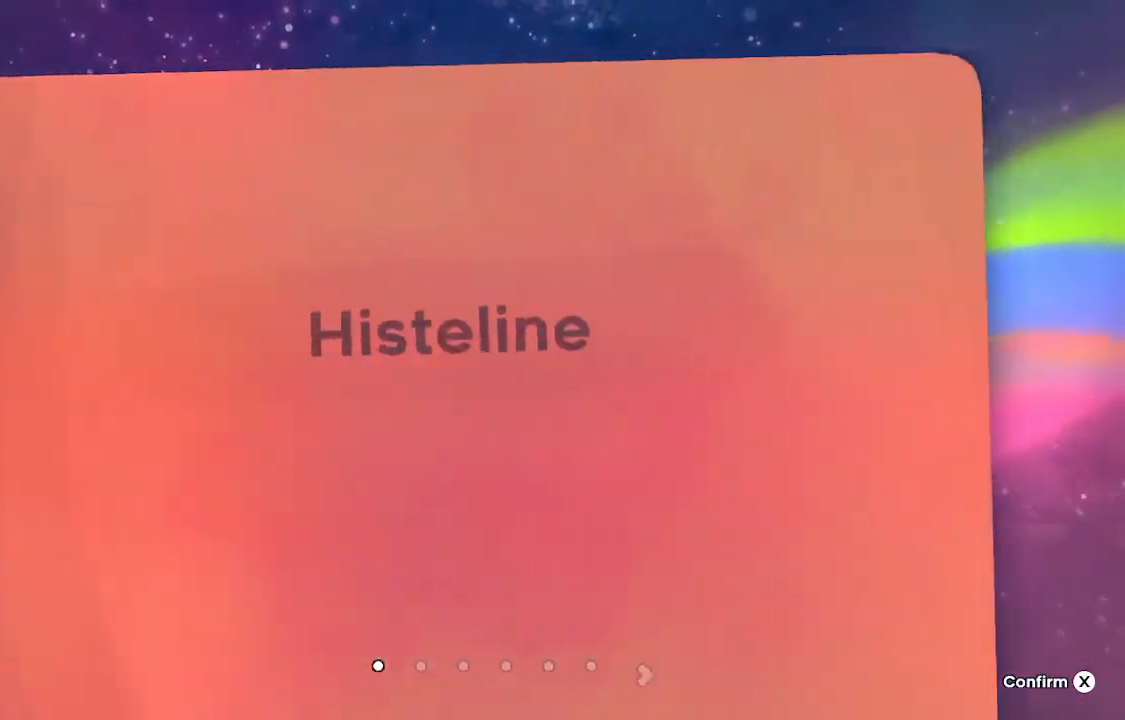
Gameplay with keyboard; each line is a JSON object with the keys held at the frame after it. "events" lists presses ("down") and releases ("up") of "dash", "demo", "down", "grab", "jump", "jump2", "jump3", "left", "right" and "up" between this image and that frame as [ms after this image, input, new state], when the widget could be followed in between. No other keys are recorded. Mouse input is not recorded. Key names are as the overlay labels them; some are game actions (e.g. jump) rather than physical keys.
{"keys": [], "events": [[233, "right", "down"], [367, "right", "up"]]}
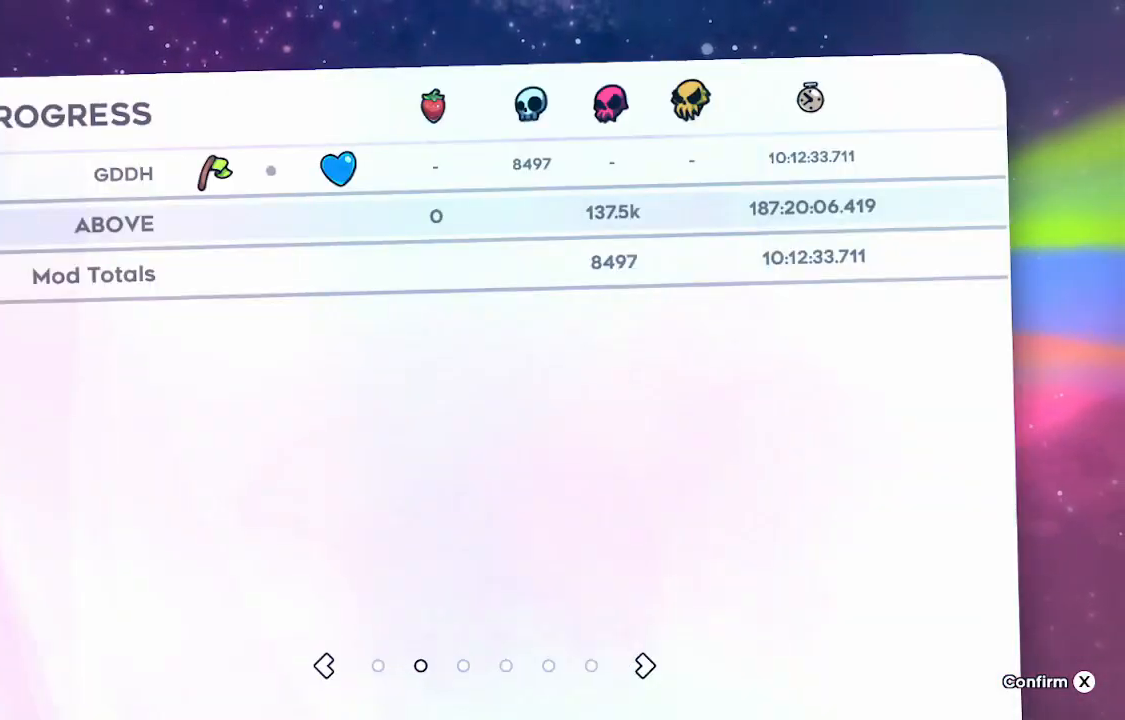
{"keys": [], "events": []}
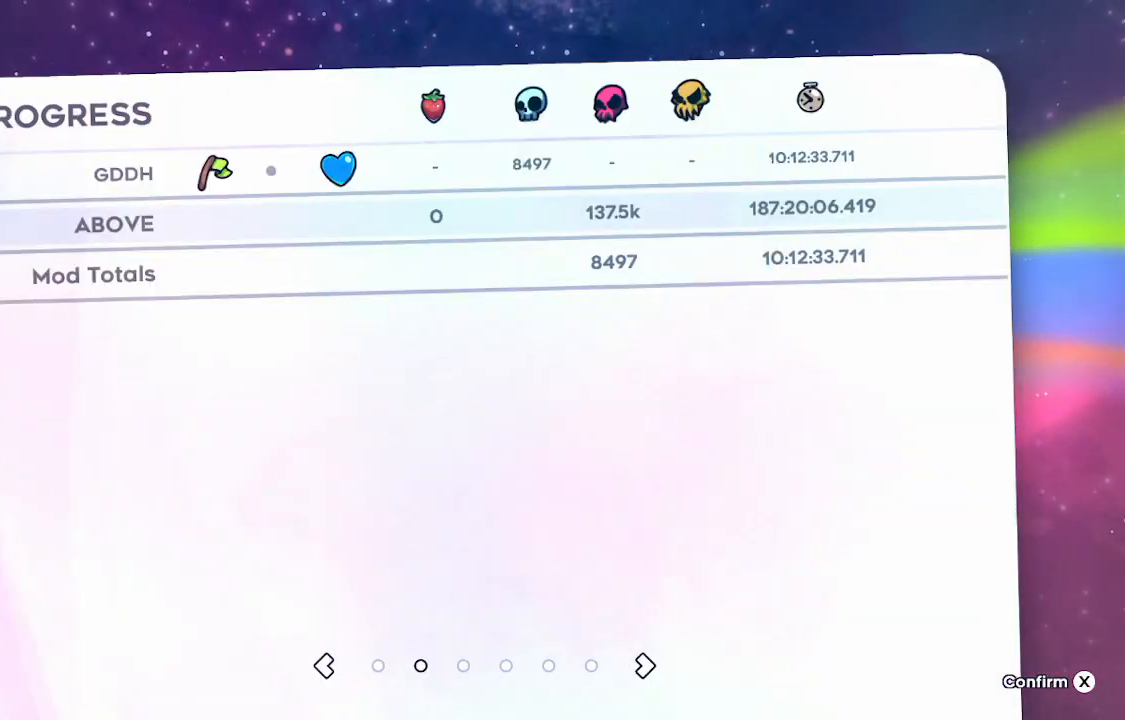
{"keys": [], "events": []}
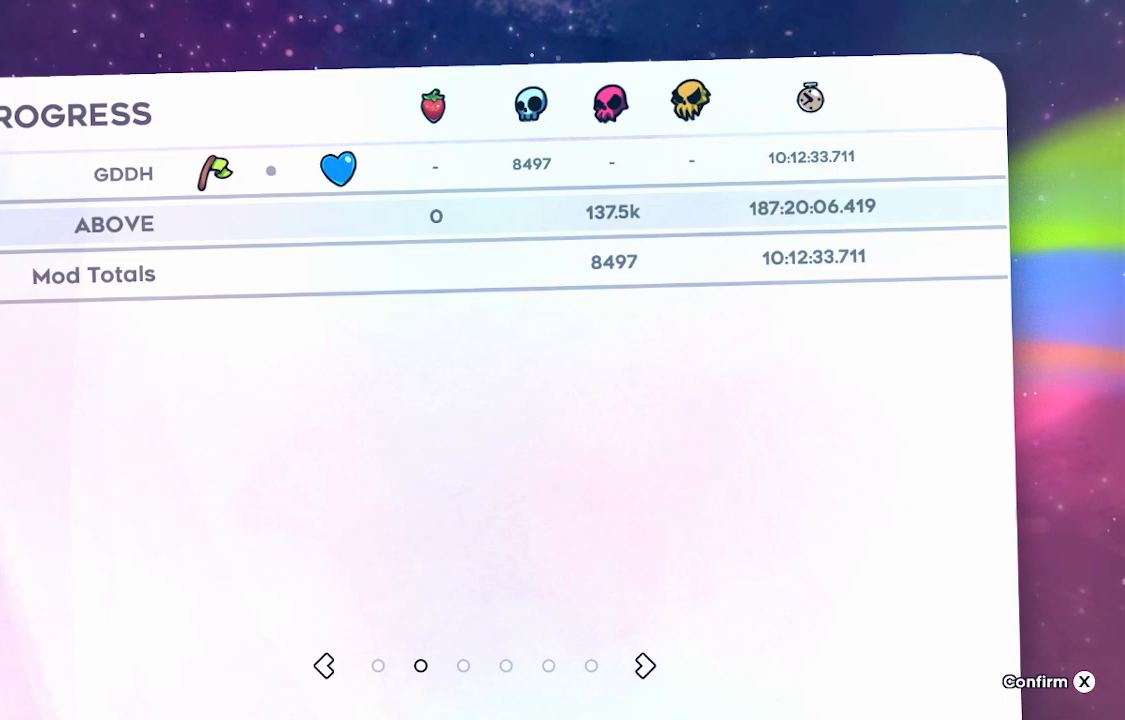
{"keys": [], "events": []}